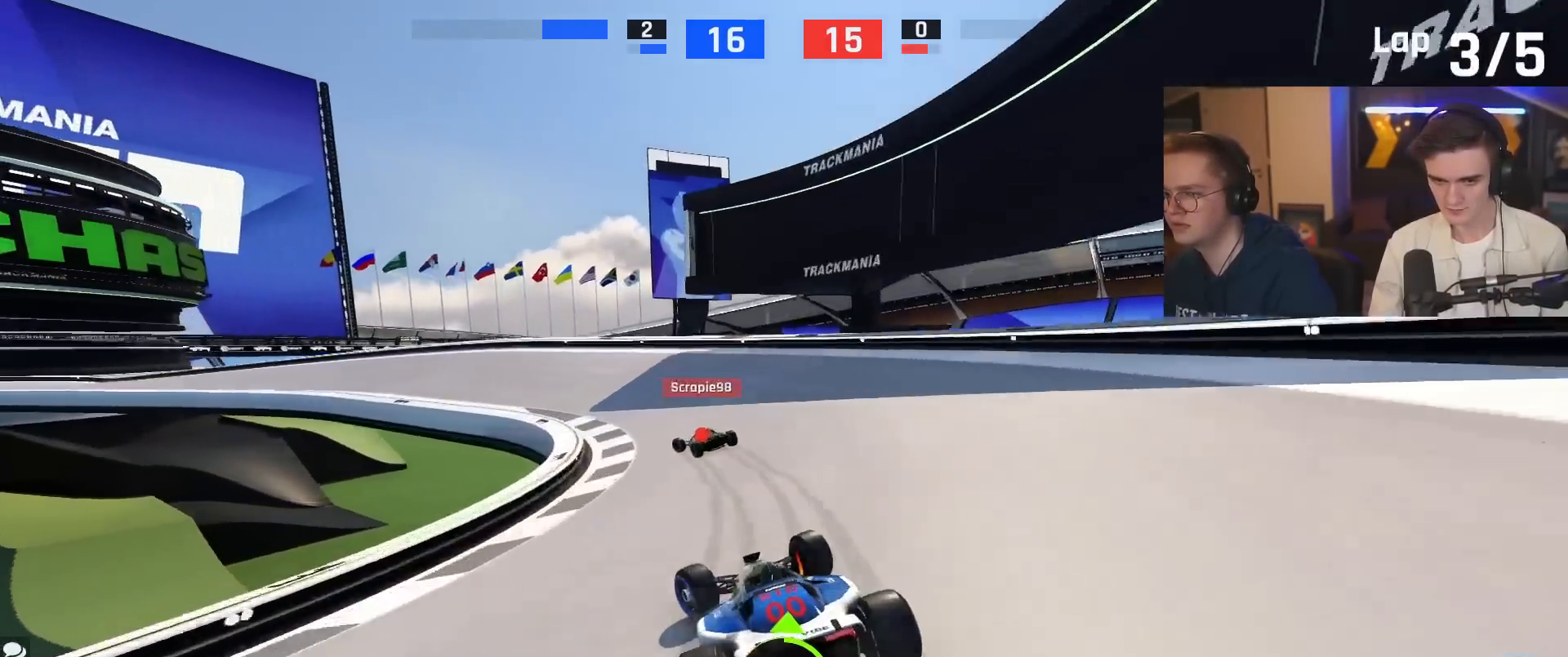
Gameplay with keyboard; each line is a JSON object with the keys held at the frame after it. "events" lists presses ("down") and releases ("up") of "brake", "down", "left", "right" and "up" between this image and that frame as [ms after this image, input, new state], when the widget could be followed in between. No other keys are recorded. Mouse input is not recorded. Key names are as the overlay labels them; some are game actions (e.g. jump) rather than physical keys.
{"keys": ["left", "up"], "events": [[50, "brake", "up"]]}
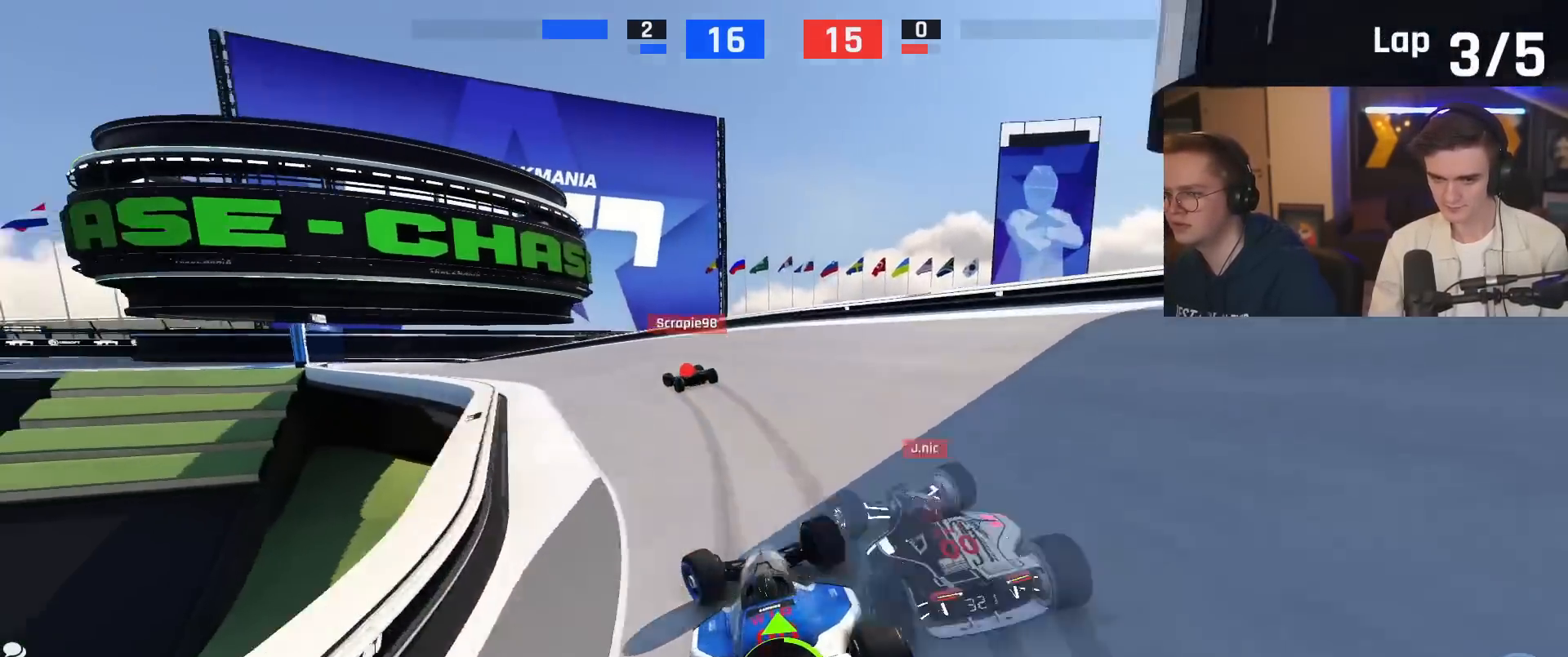
{"keys": ["left", "up"], "events": [[384, "left", "up"], [484, "left", "down"]]}
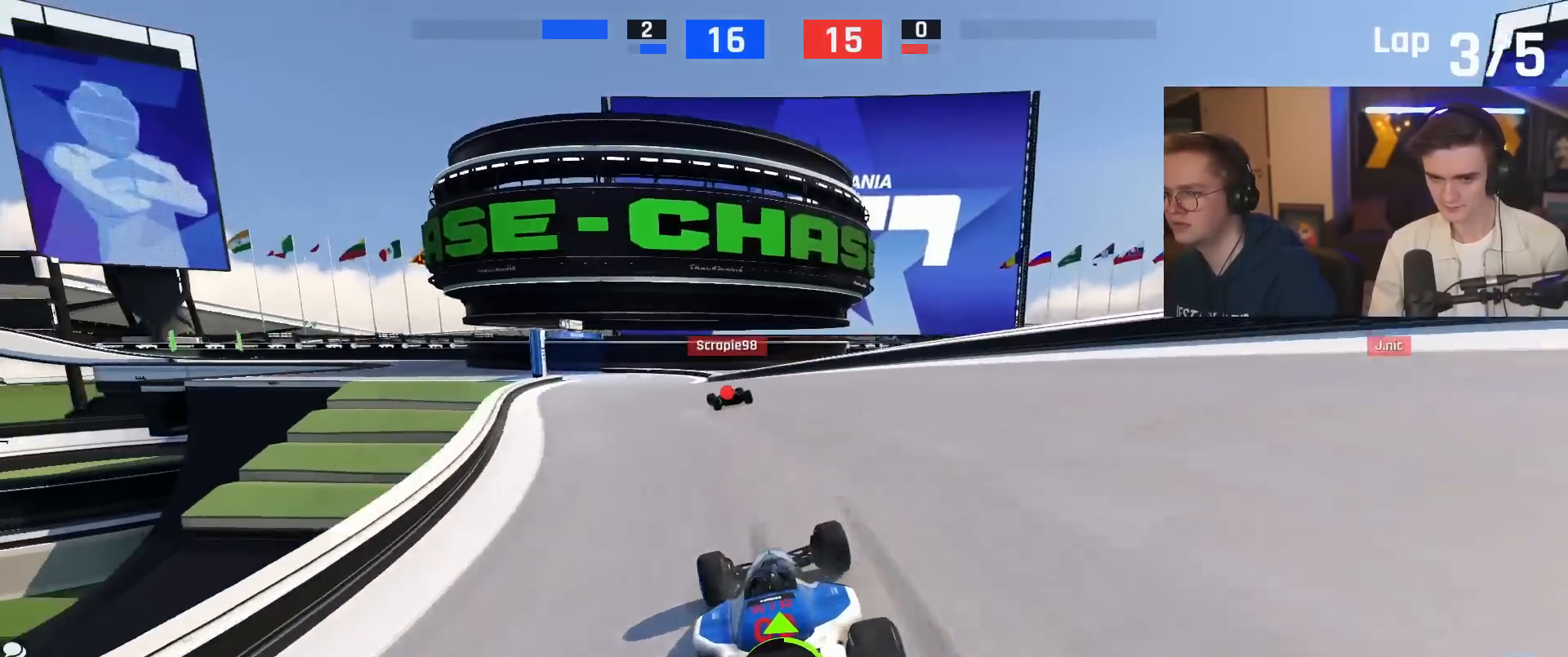
{"keys": ["up"], "events": [[217, "left", "up"], [300, "left", "down"], [450, "left", "up"]]}
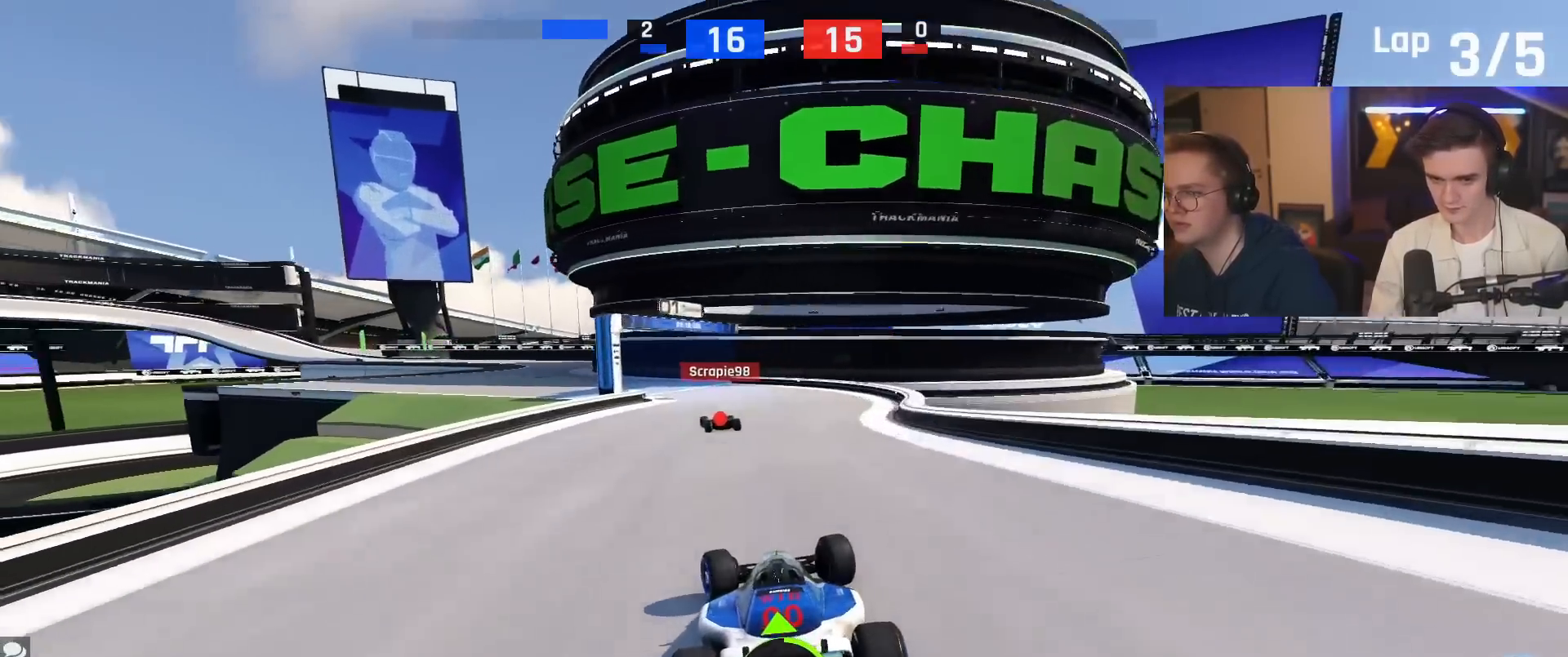
{"keys": ["left", "up"], "events": [[84, "left", "down"]]}
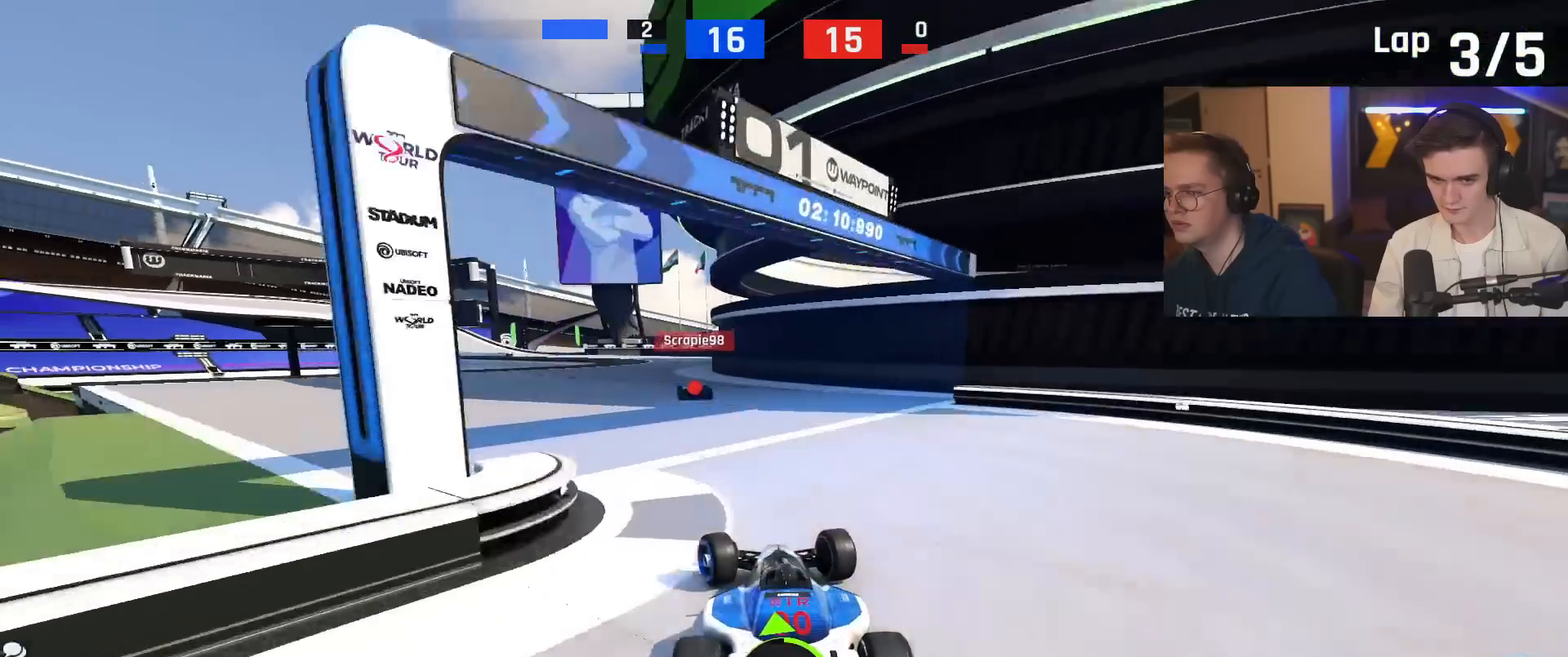
{"keys": ["up"], "events": [[150, "left", "up"], [233, "right", "down"], [484, "right", "up"]]}
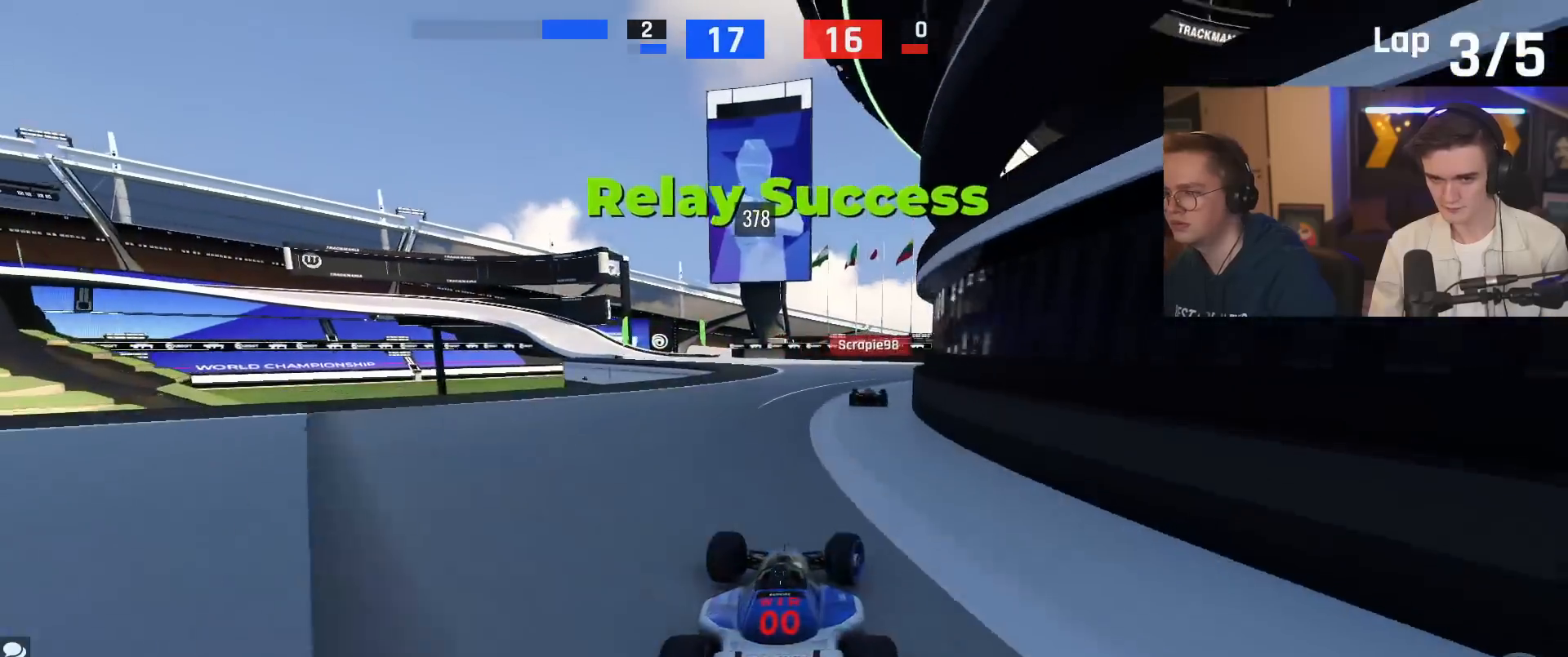
{"keys": ["left", "up"], "events": [[117, "left", "down"], [317, "left", "up"], [401, "left", "down"]]}
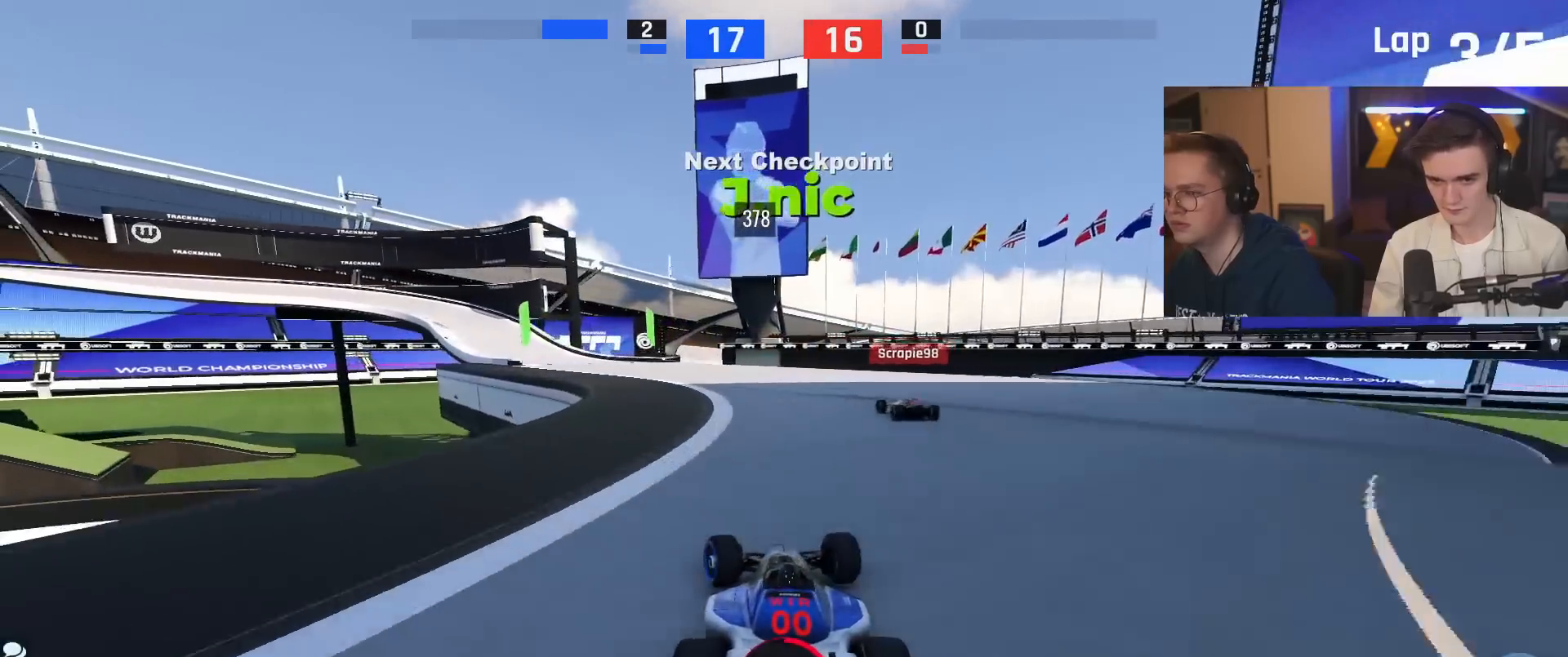
{"keys": ["left", "up"], "events": [[50, "left", "up"], [133, "left", "down"], [283, "left", "up"], [367, "left", "down"]]}
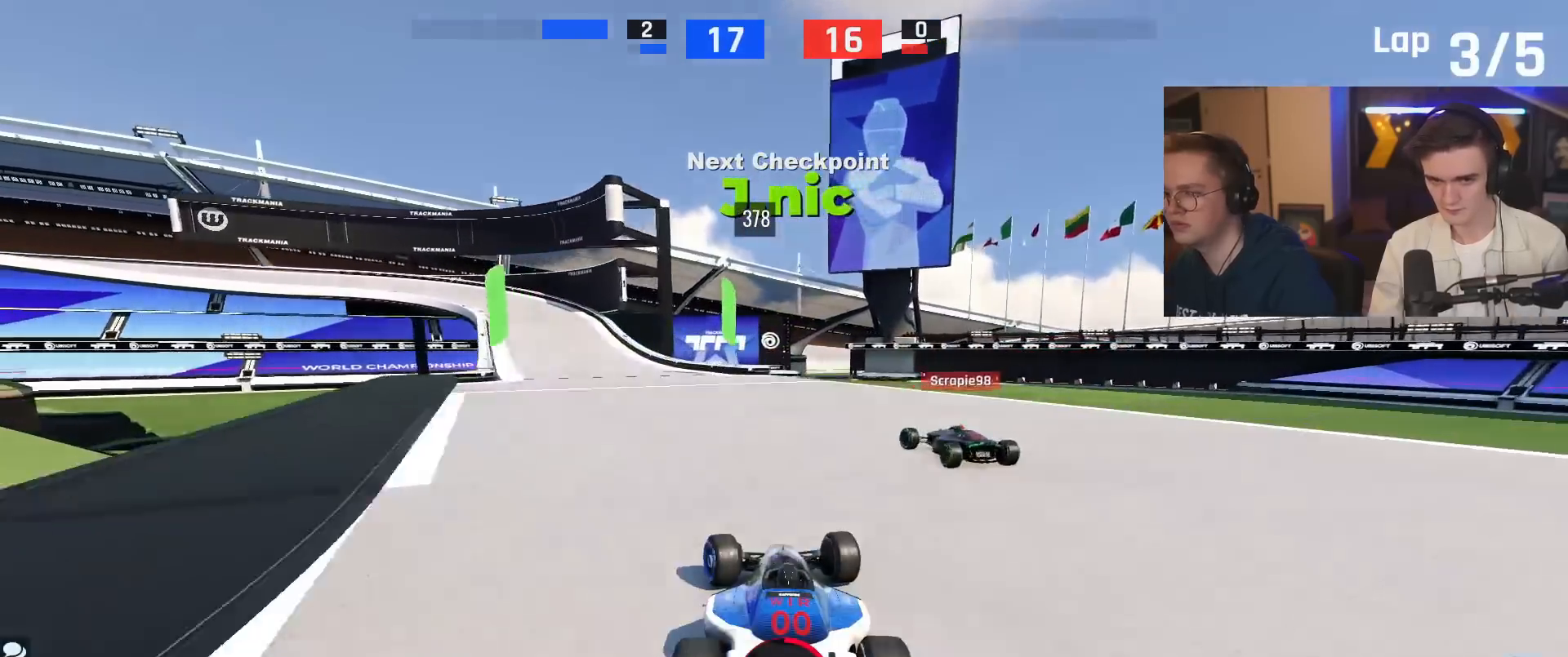
{"keys": ["brake", "left", "up"], "events": [[334, "brake", "down"], [334, "left", "up"], [434, "left", "down"]]}
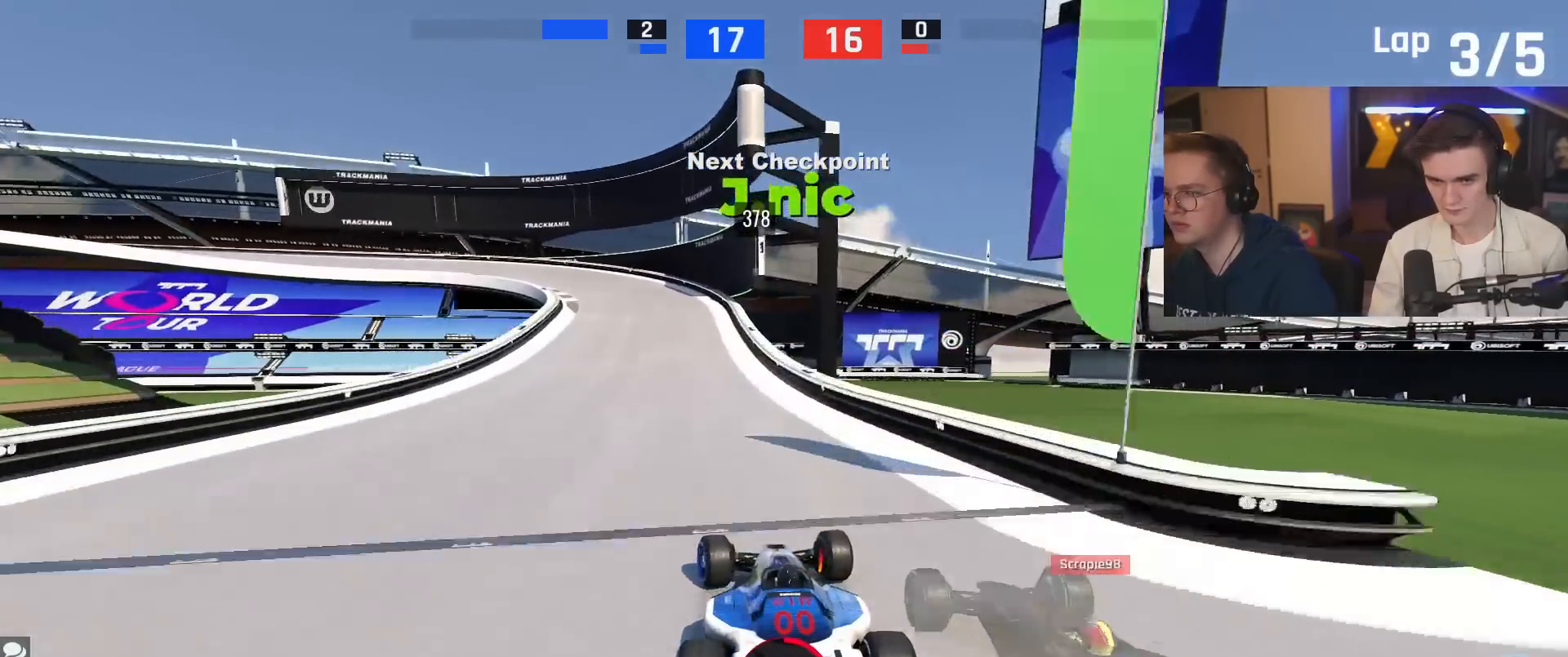
{"keys": ["brake", "left"], "events": [[267, "up", "up"]]}
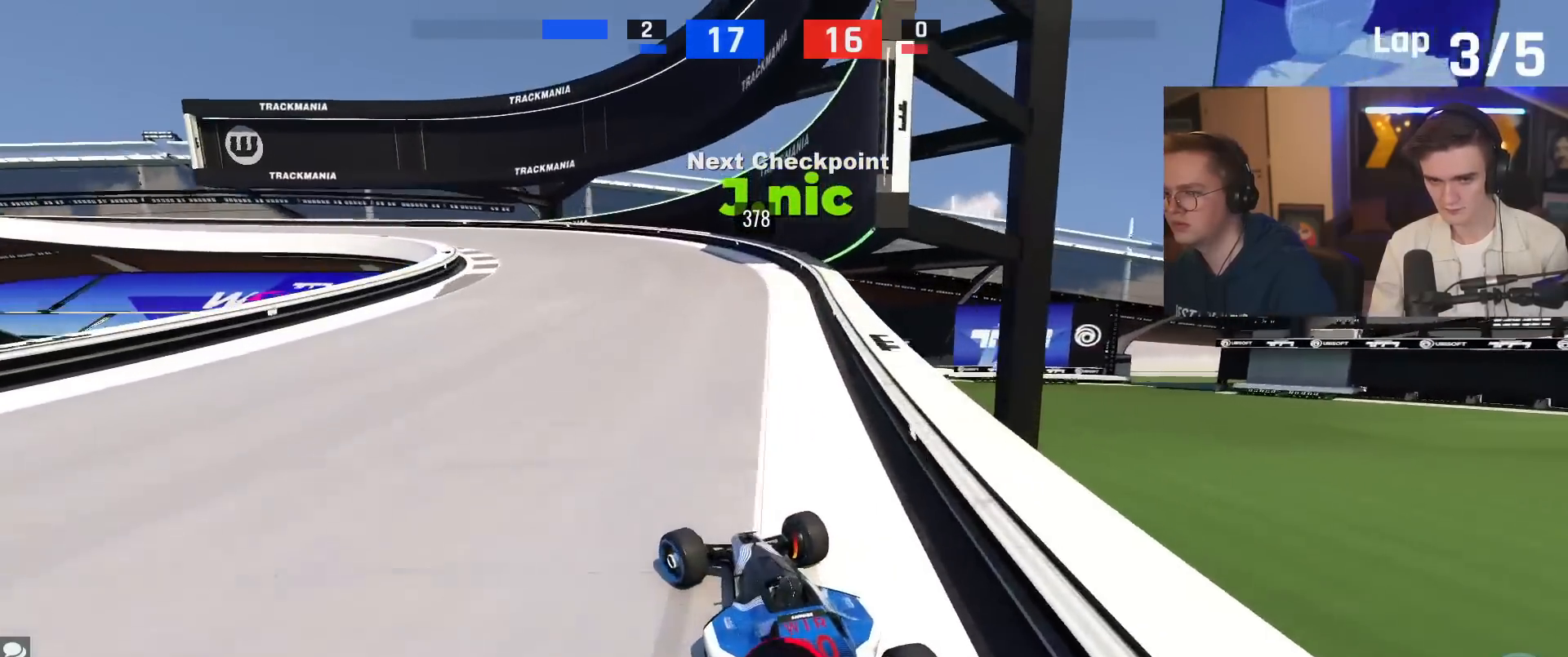
{"keys": ["left", "up"], "events": [[50, "up", "down"], [84, "left", "up"], [84, "up", "up"], [184, "brake", "up"], [184, "left", "down"], [184, "up", "down"], [267, "left", "up"], [417, "left", "down"]]}
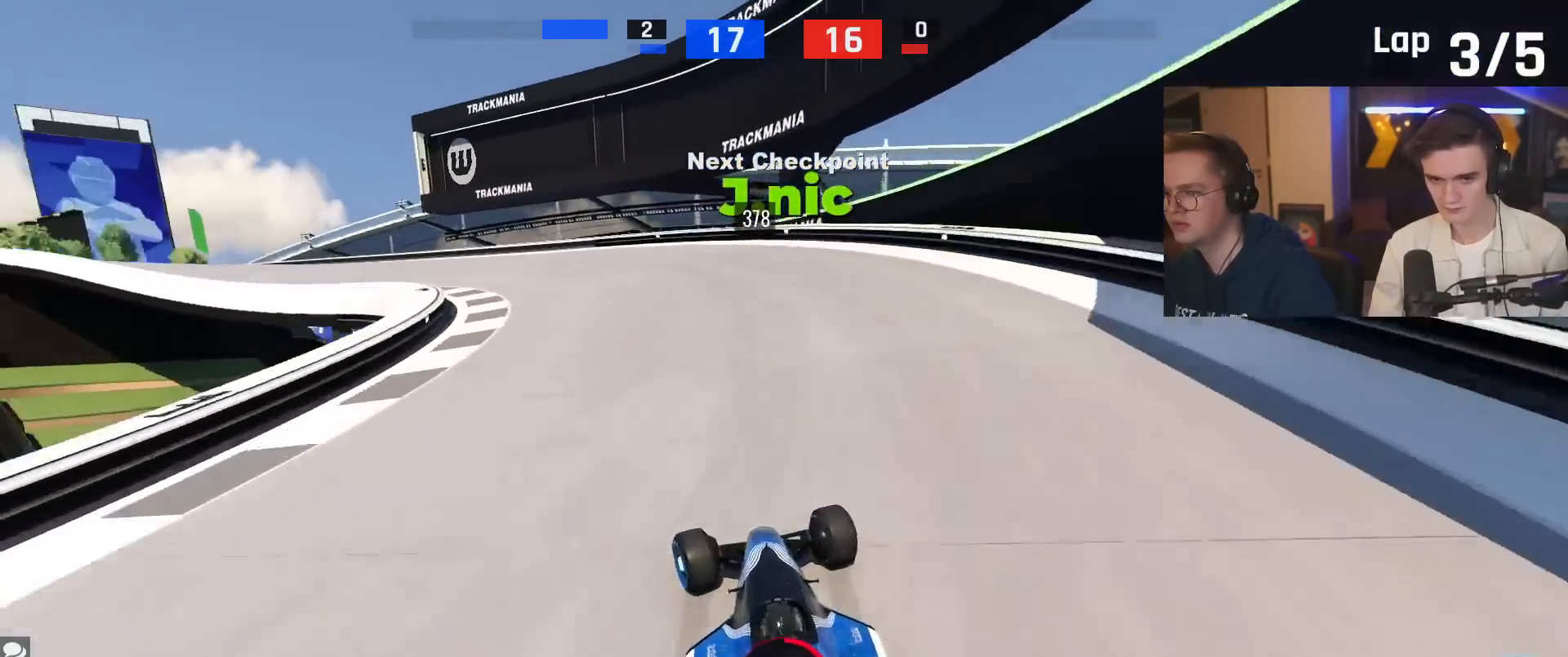
{"keys": ["left", "up"], "events": [[150, "up", "up"], [283, "up", "down"]]}
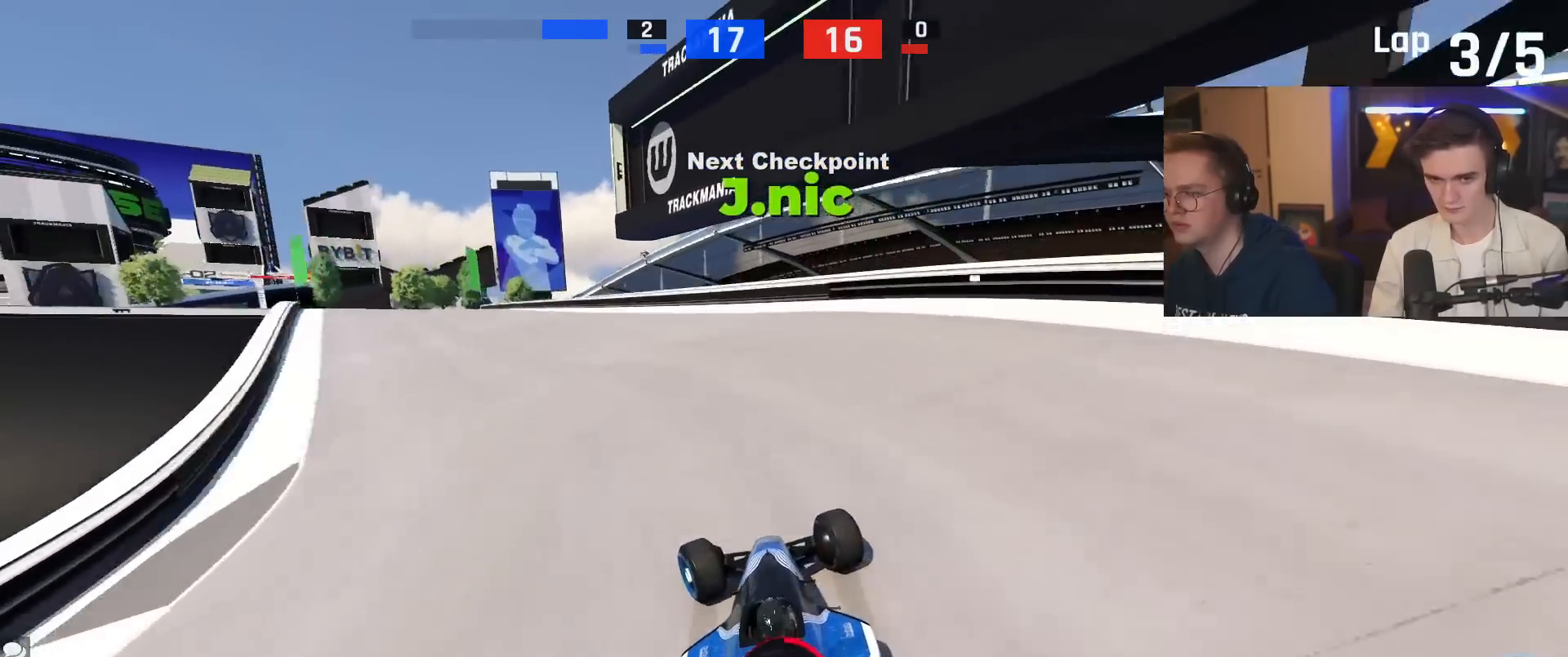
{"keys": ["left", "up"], "events": []}
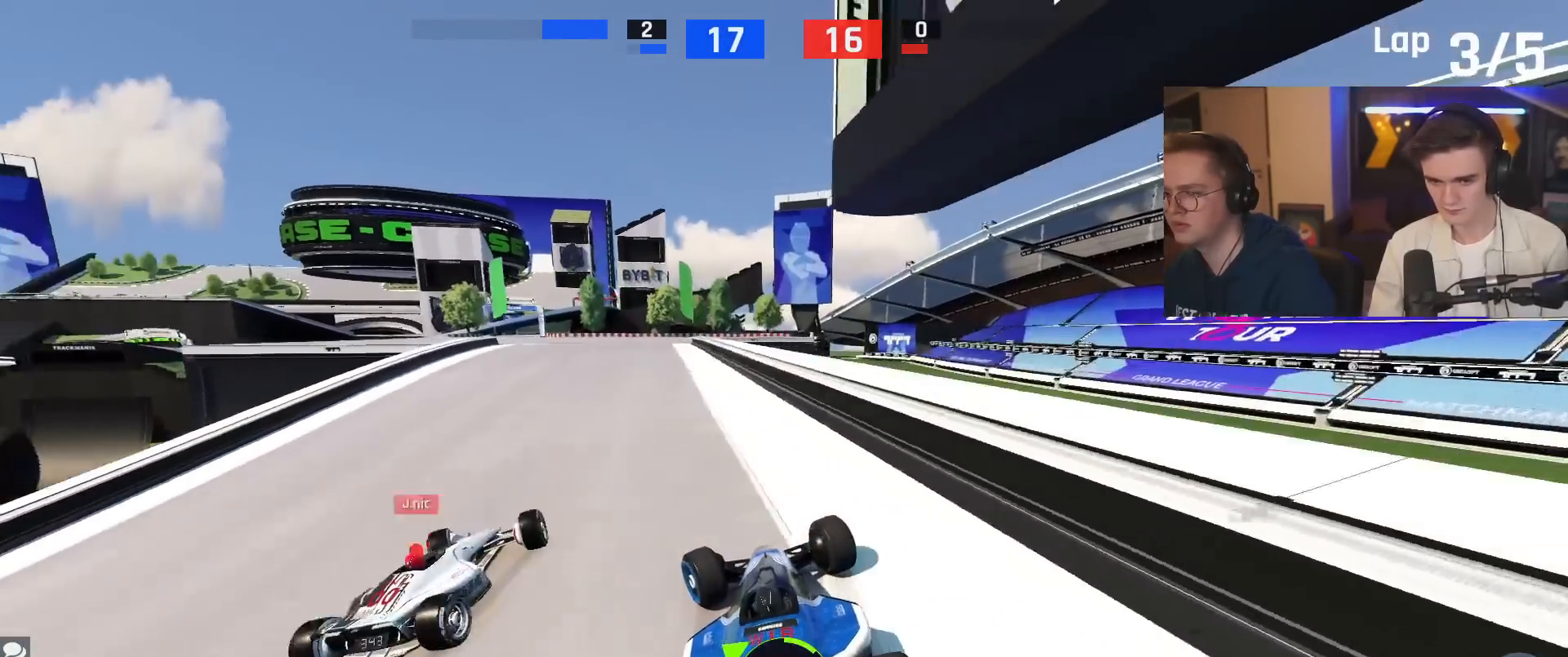
{"keys": ["up"], "events": [[233, "left", "up"], [417, "left", "down"], [500, "left", "up"]]}
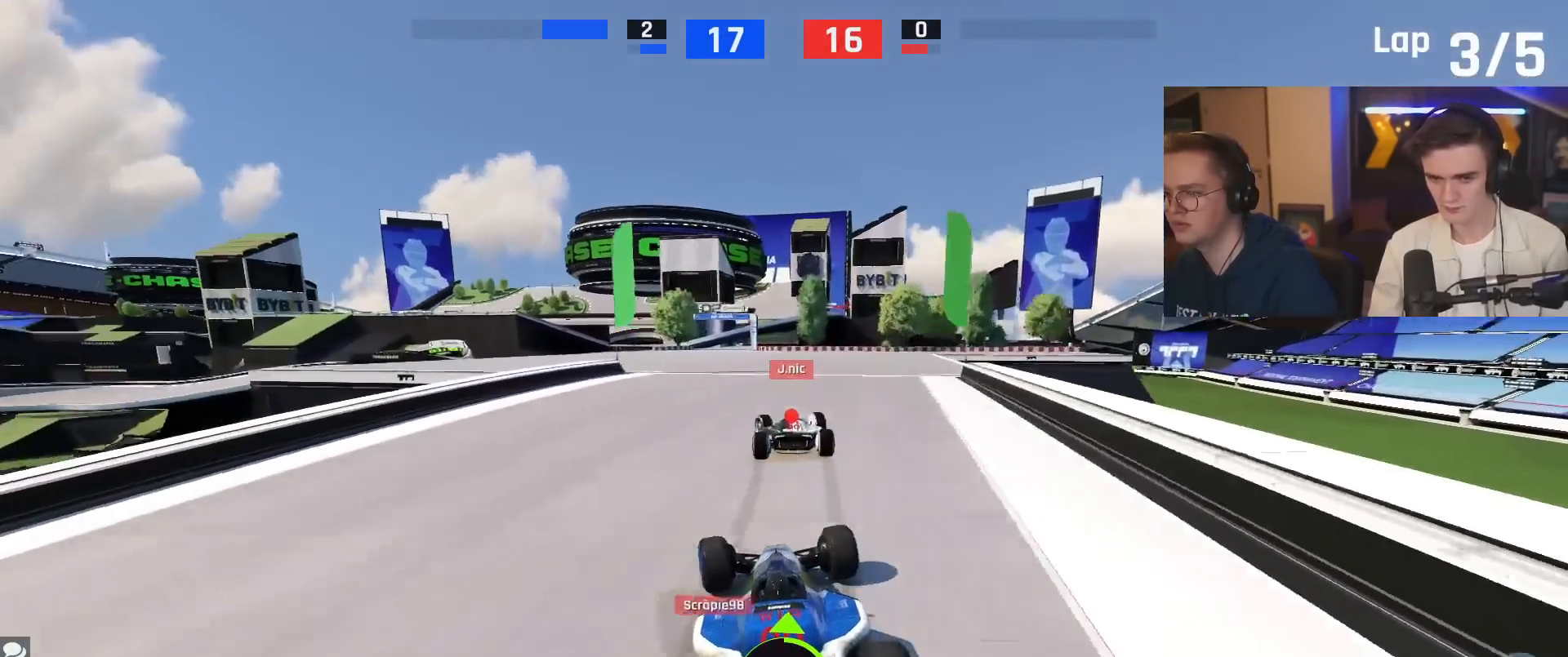
{"keys": ["up"], "events": []}
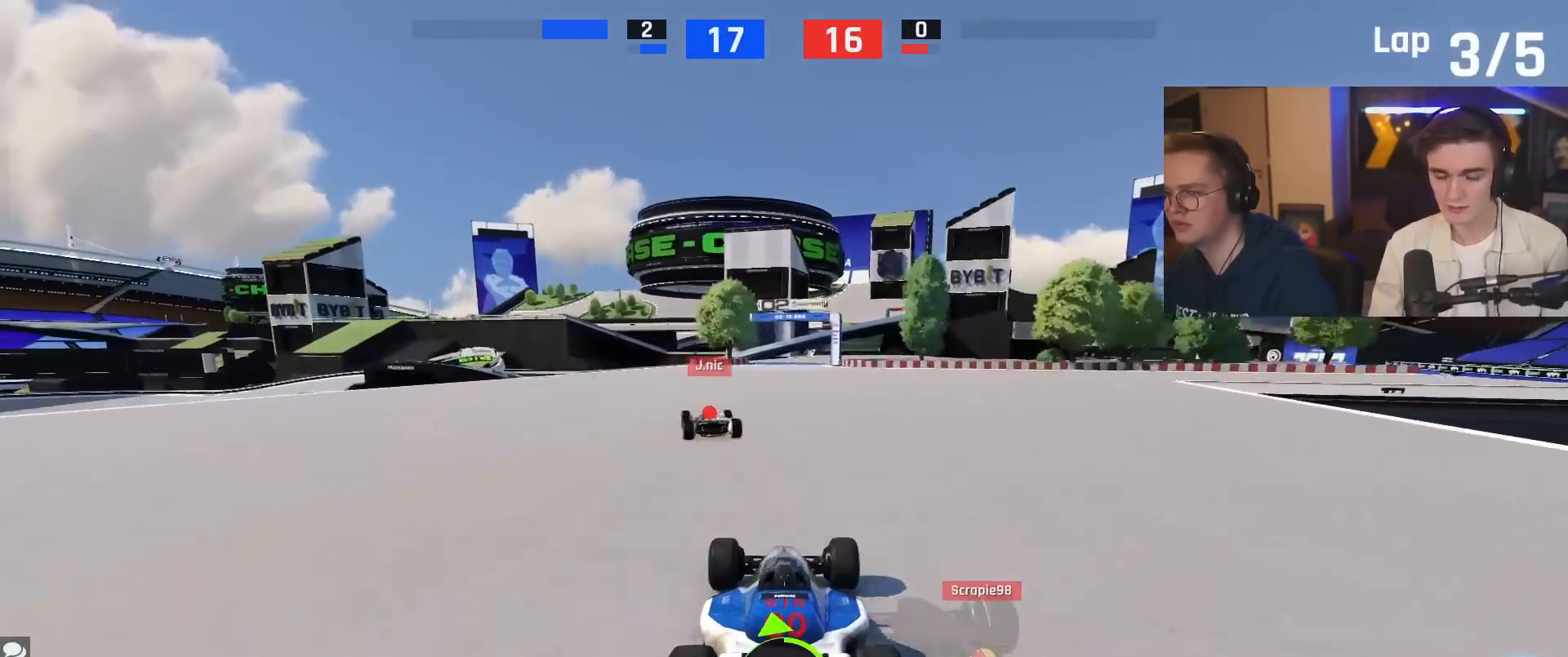
{"keys": ["right", "up"], "events": [[500, "right", "down"]]}
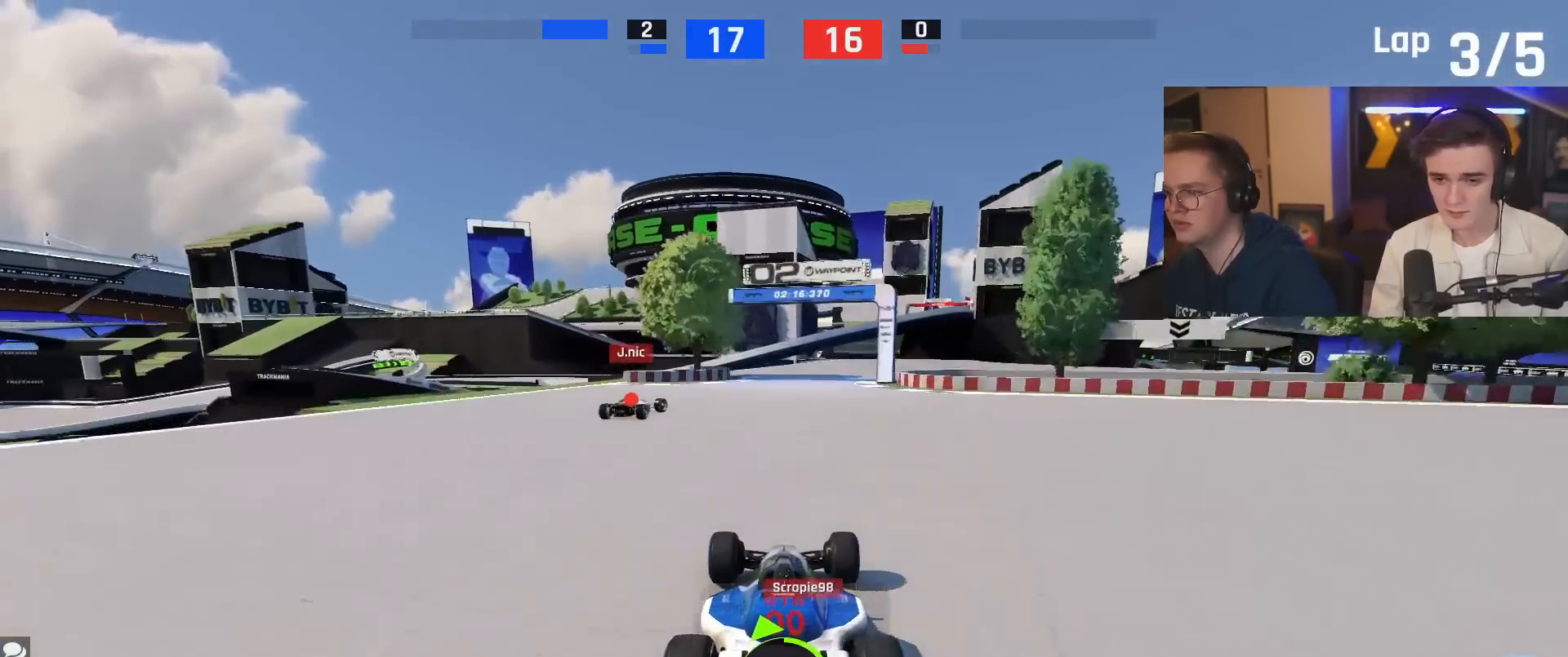
{"keys": ["right", "up"], "events": []}
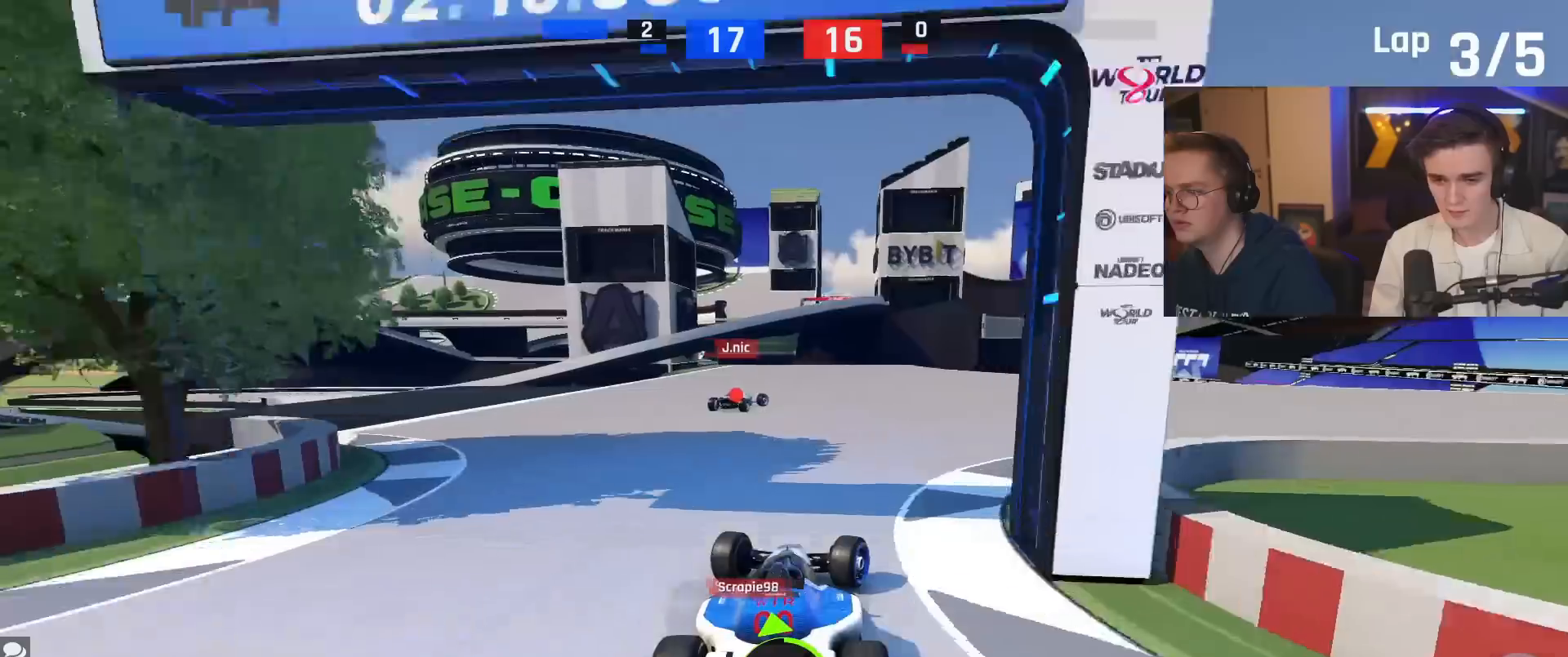
{"keys": ["up"], "events": [[350, "right", "up"]]}
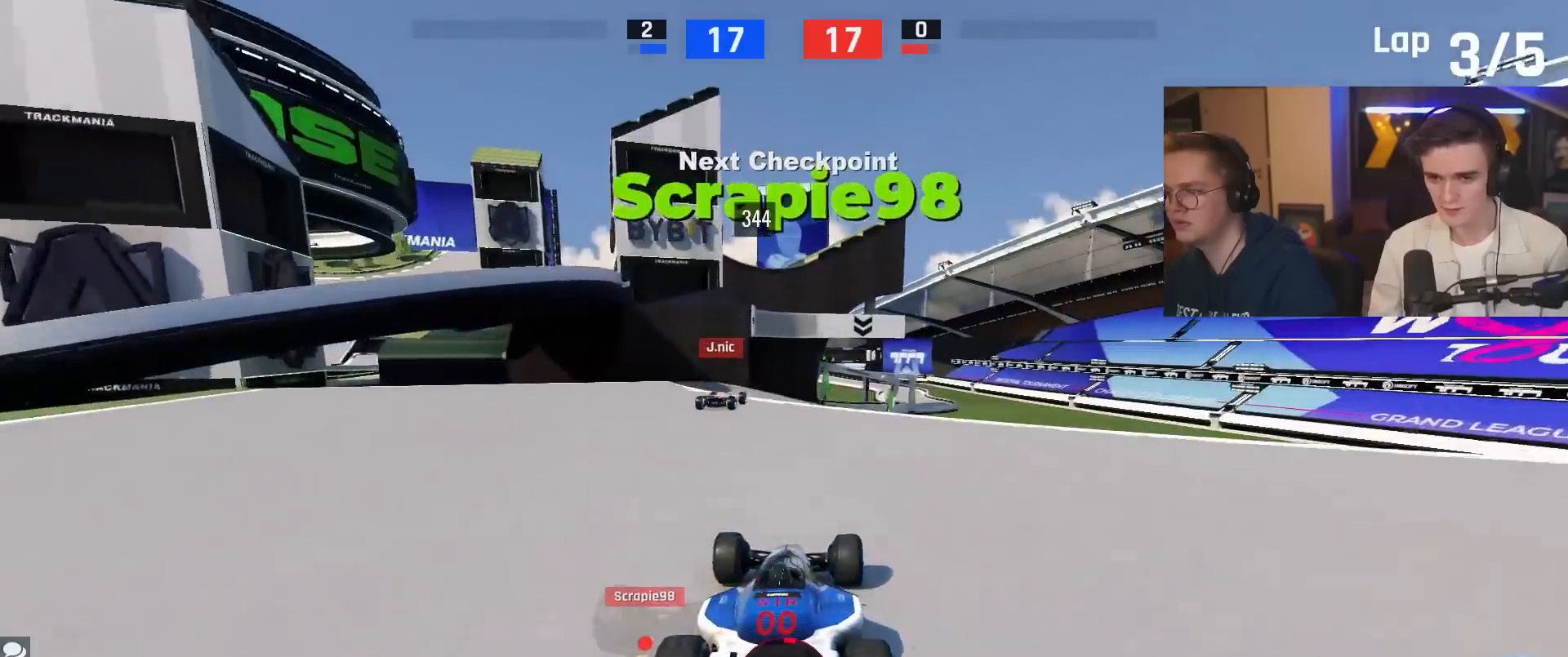
{"keys": ["brake", "up"], "events": [[467, "brake", "down"]]}
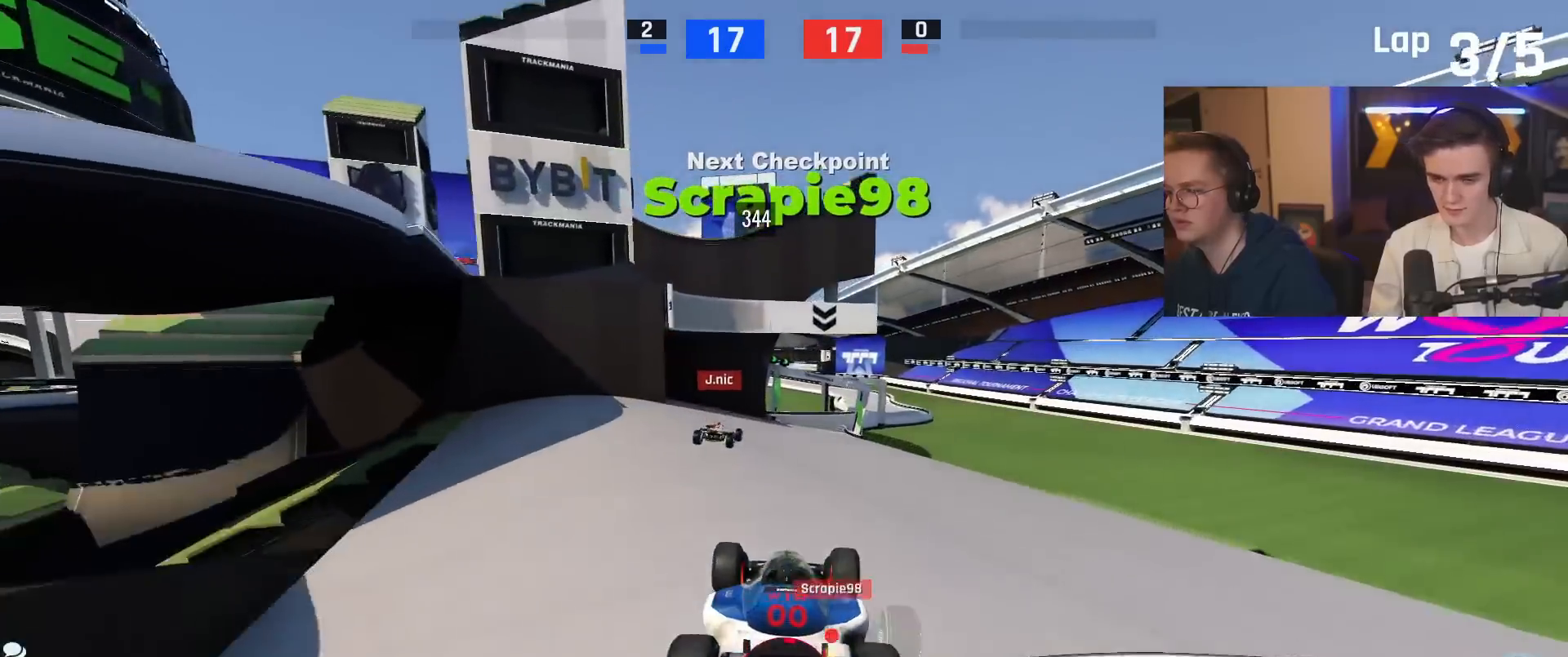
{"keys": ["up"], "events": [[50, "brake", "up"], [250, "up", "up"], [384, "up", "down"]]}
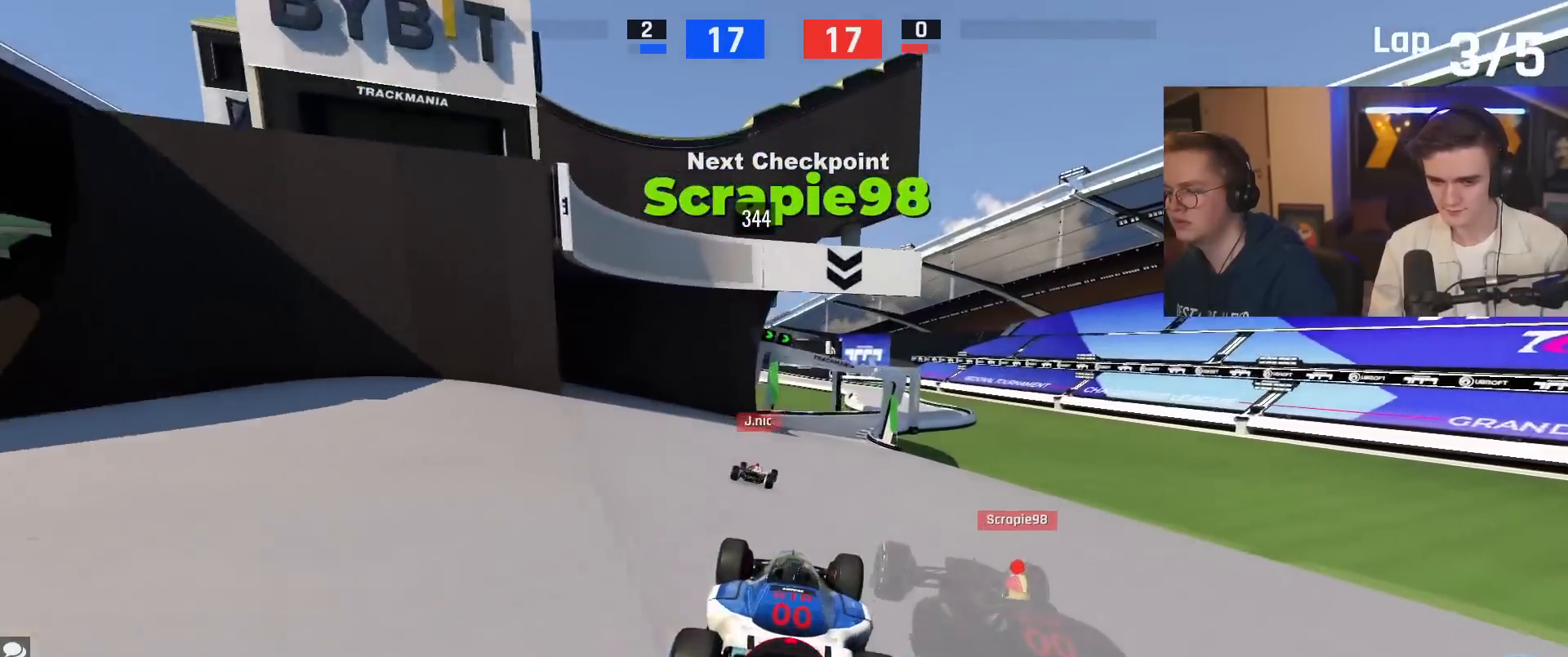
{"keys": ["up"], "events": [[300, "right", "down"], [400, "right", "up"]]}
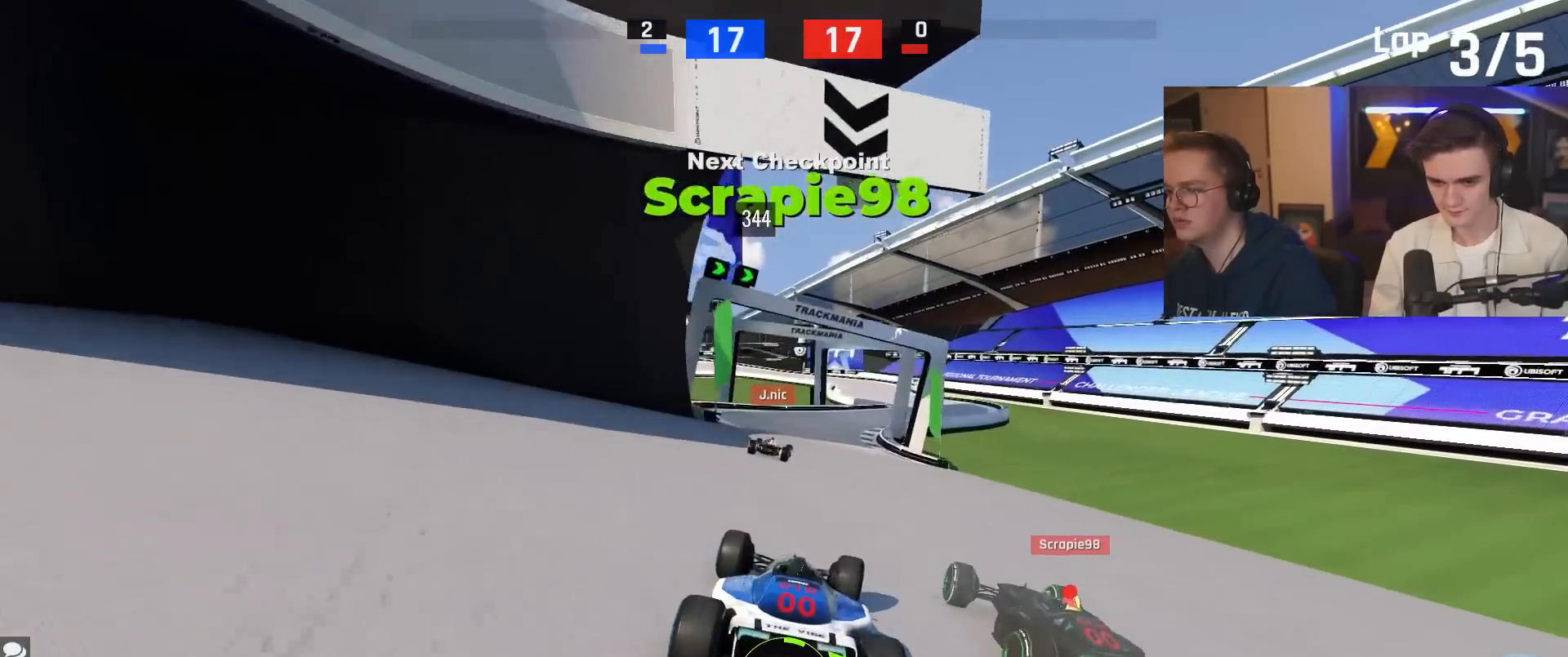
{"keys": ["up"], "events": [[83, "right", "down"], [133, "right", "up"], [267, "right", "down"], [367, "right", "up"]]}
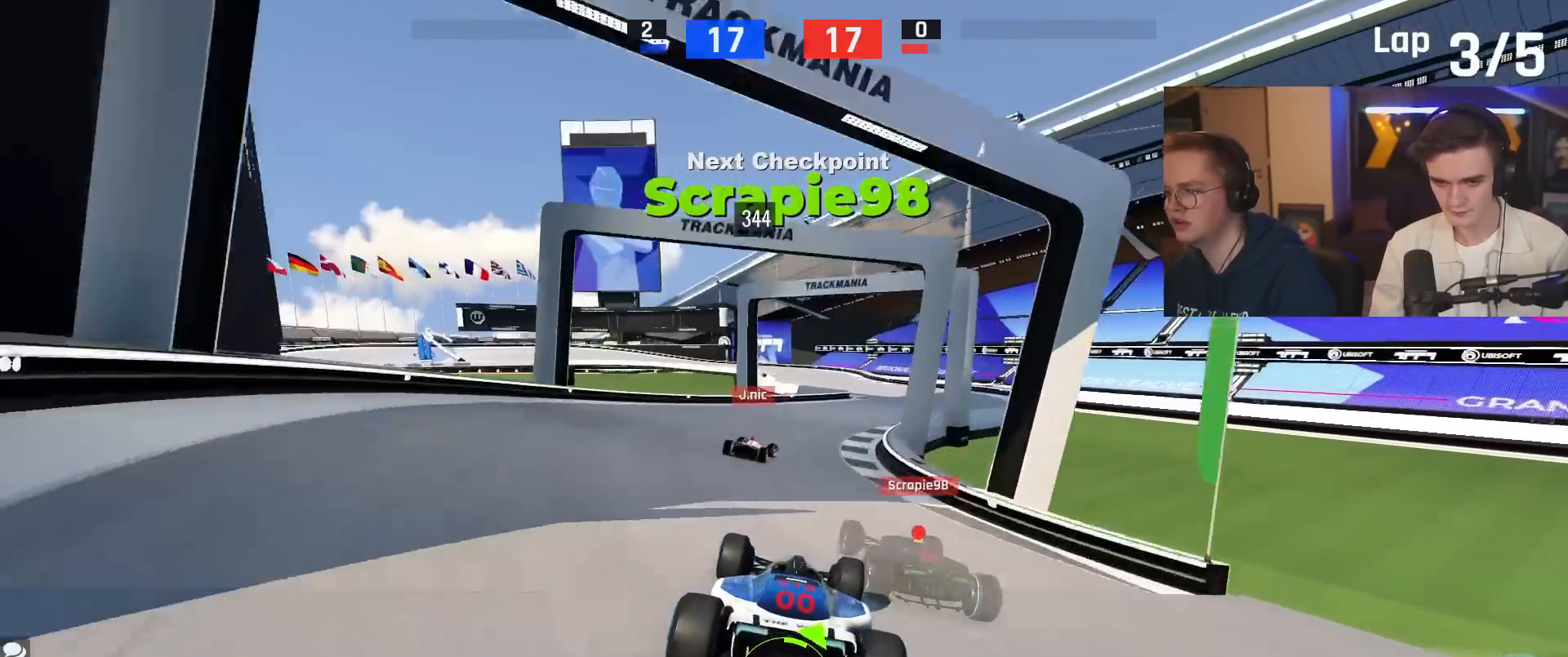
{"keys": ["up"], "events": [[16, "right", "down"], [150, "right", "up"], [200, "right", "down"], [333, "right", "up"]]}
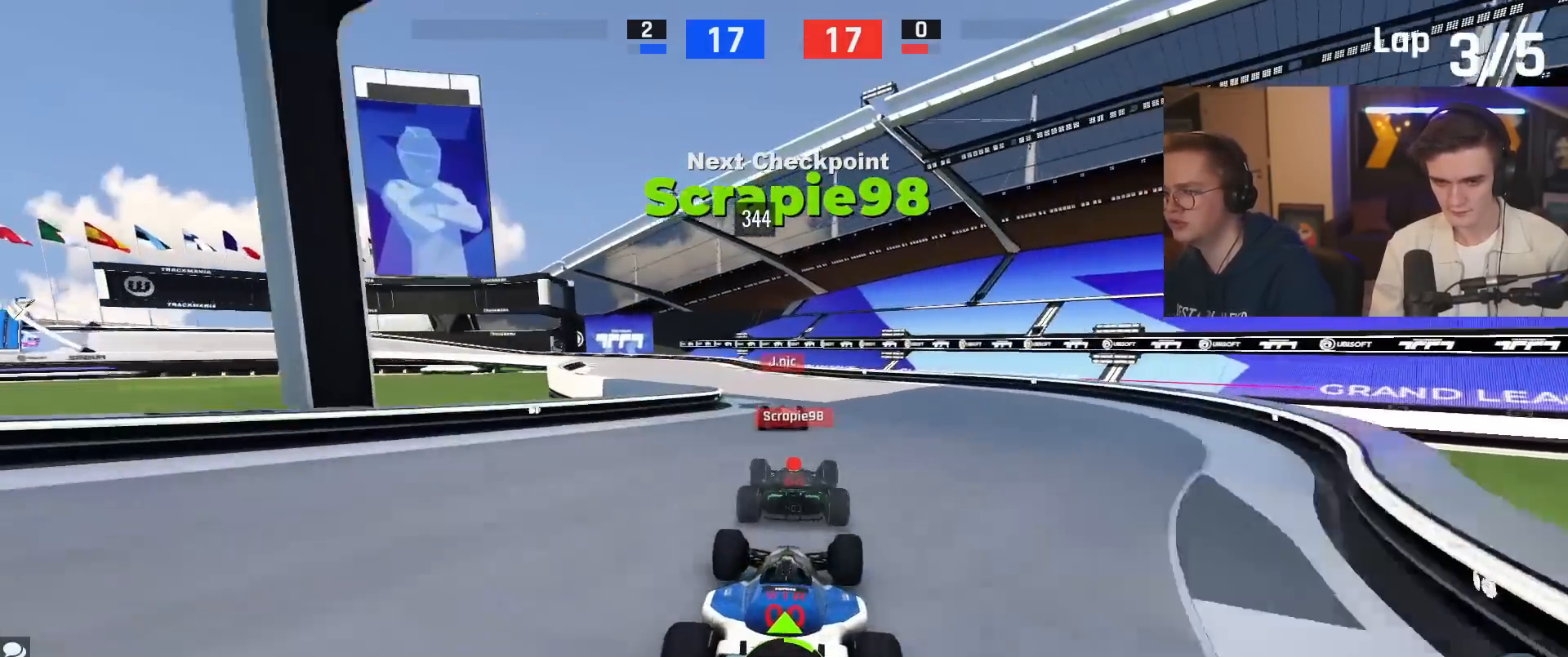
{"keys": ["left", "up"], "events": [[17, "left", "down"], [217, "left", "up"], [300, "left", "down"]]}
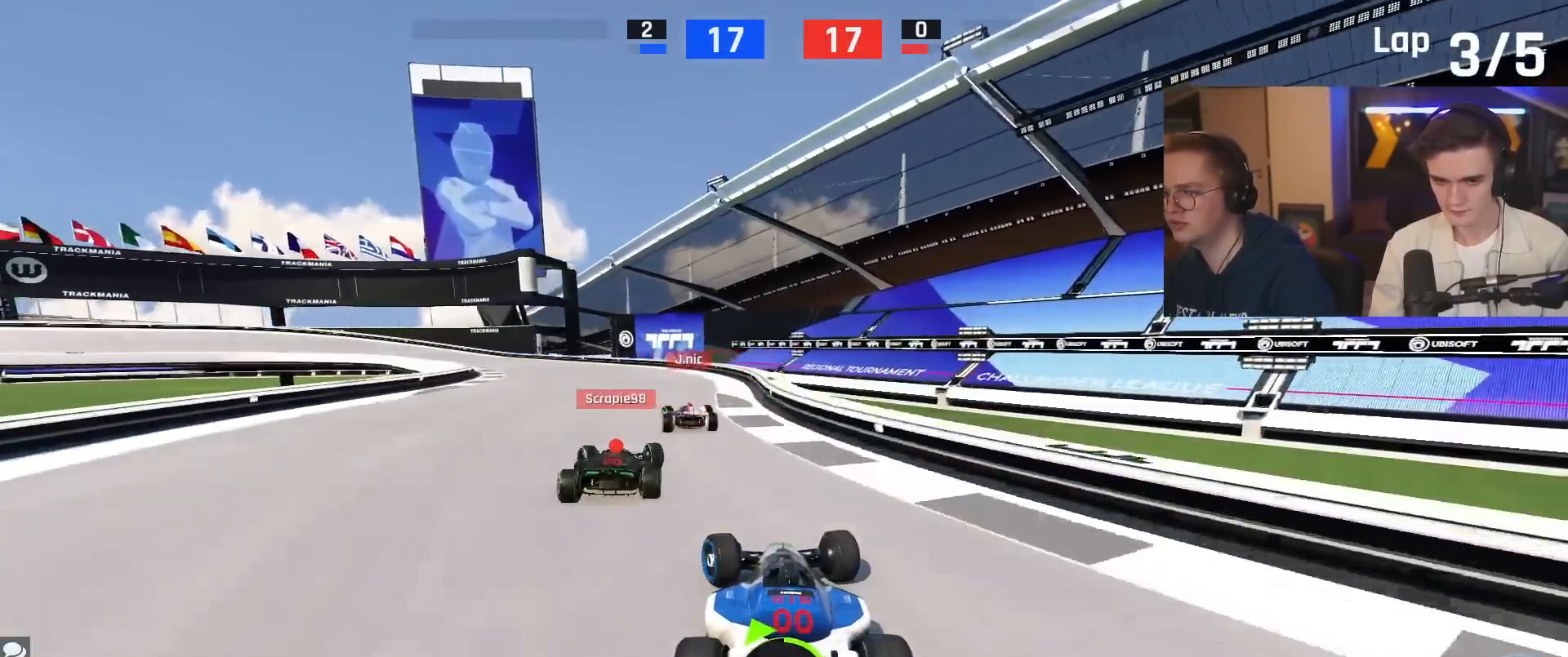
{"keys": ["brake", "left", "up"], "events": [[317, "up", "up"], [367, "brake", "down"], [417, "up", "down"]]}
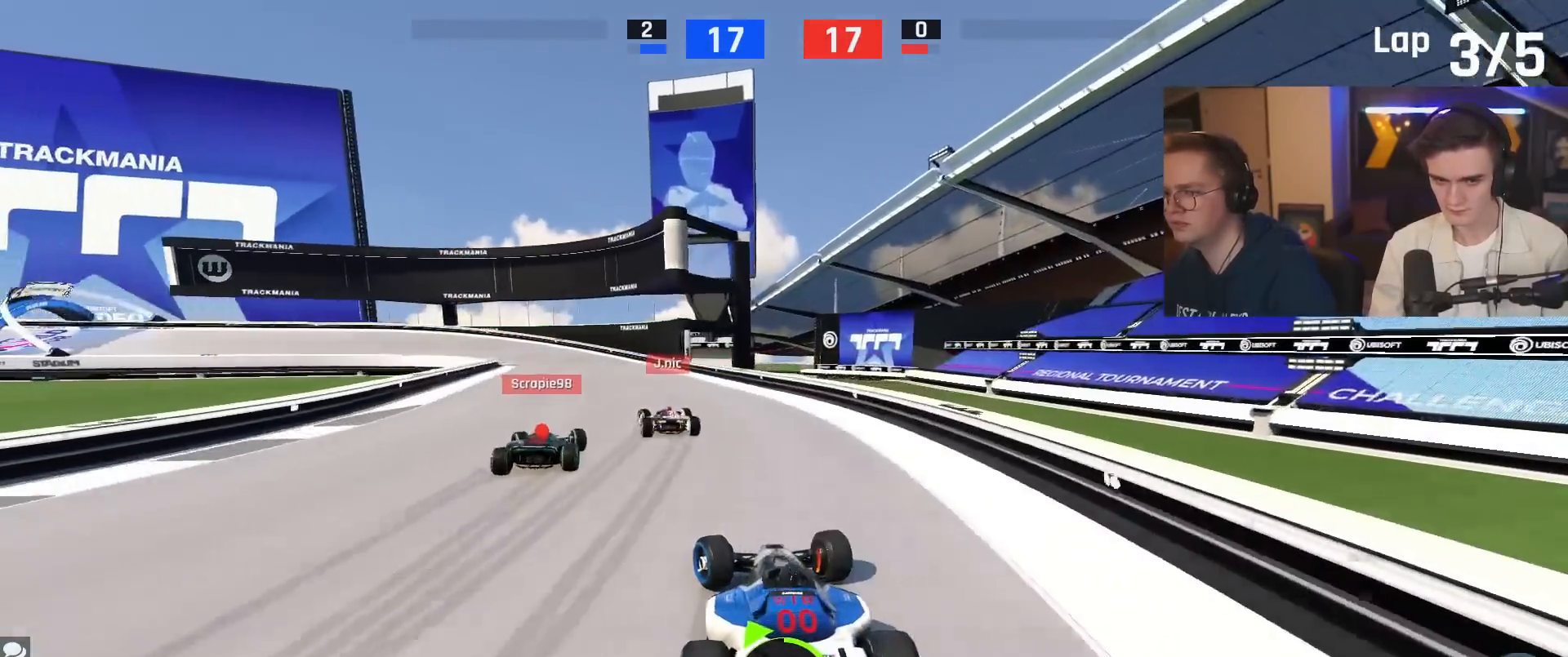
{"keys": ["left"], "events": [[67, "brake", "up"], [200, "brake", "down"], [384, "brake", "up"], [484, "up", "up"]]}
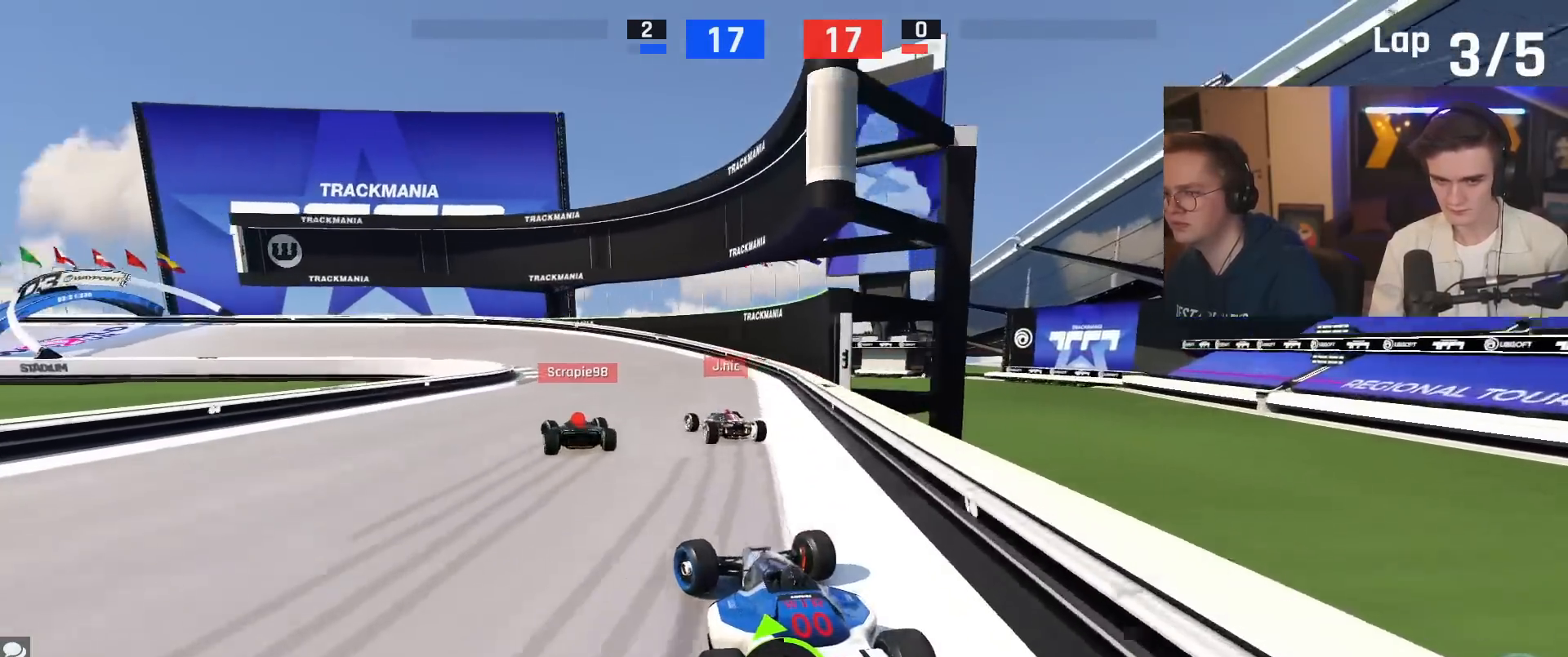
{"keys": ["left", "up"], "events": [[116, "up", "down"], [350, "up", "up"], [450, "up", "down"]]}
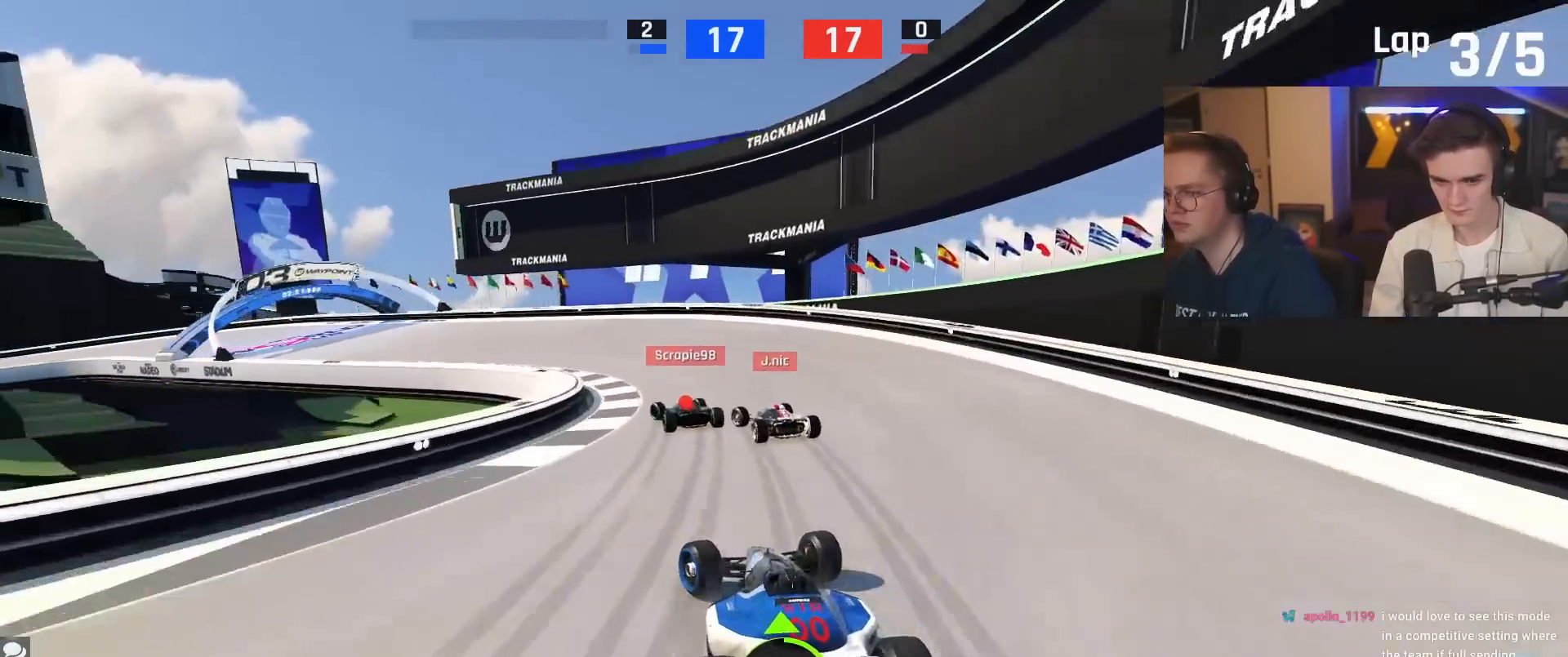
{"keys": ["left", "up"], "events": [[367, "up", "up"], [400, "up", "down"]]}
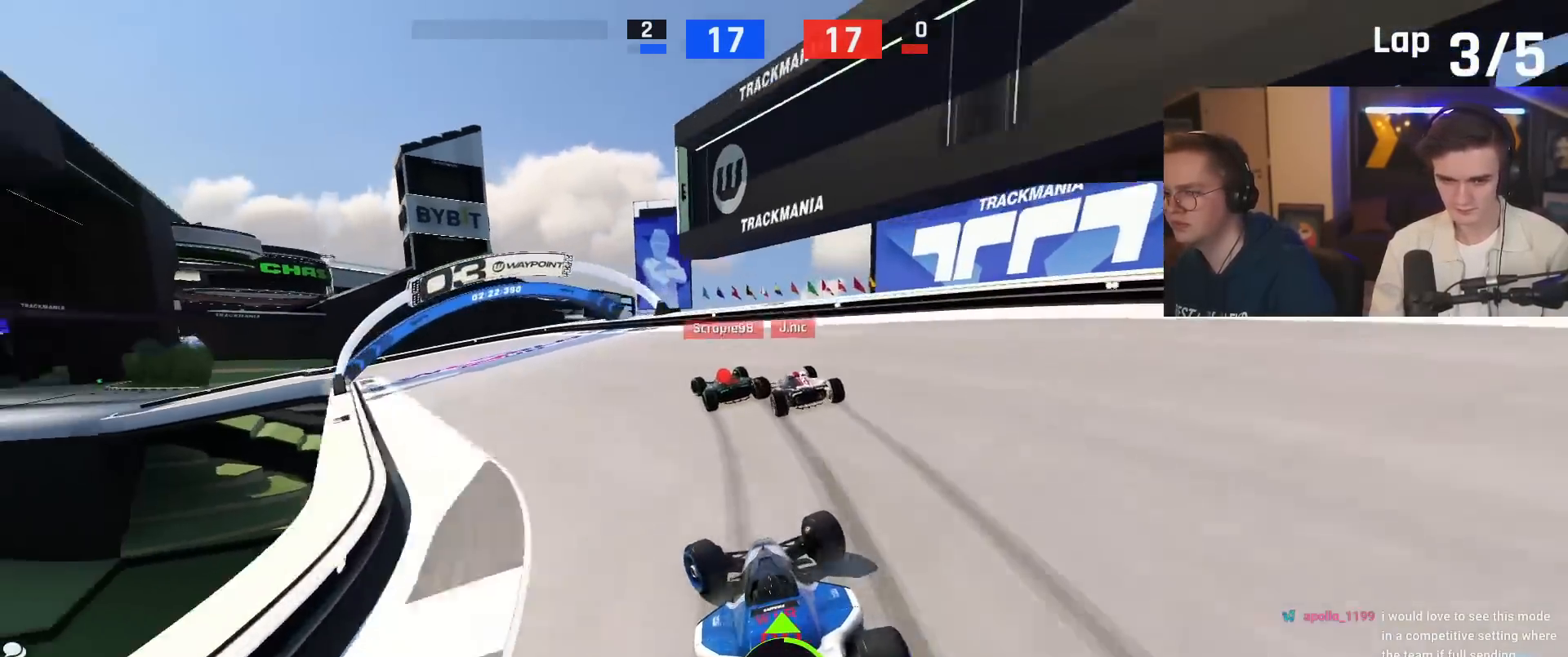
{"keys": ["left", "up"], "events": []}
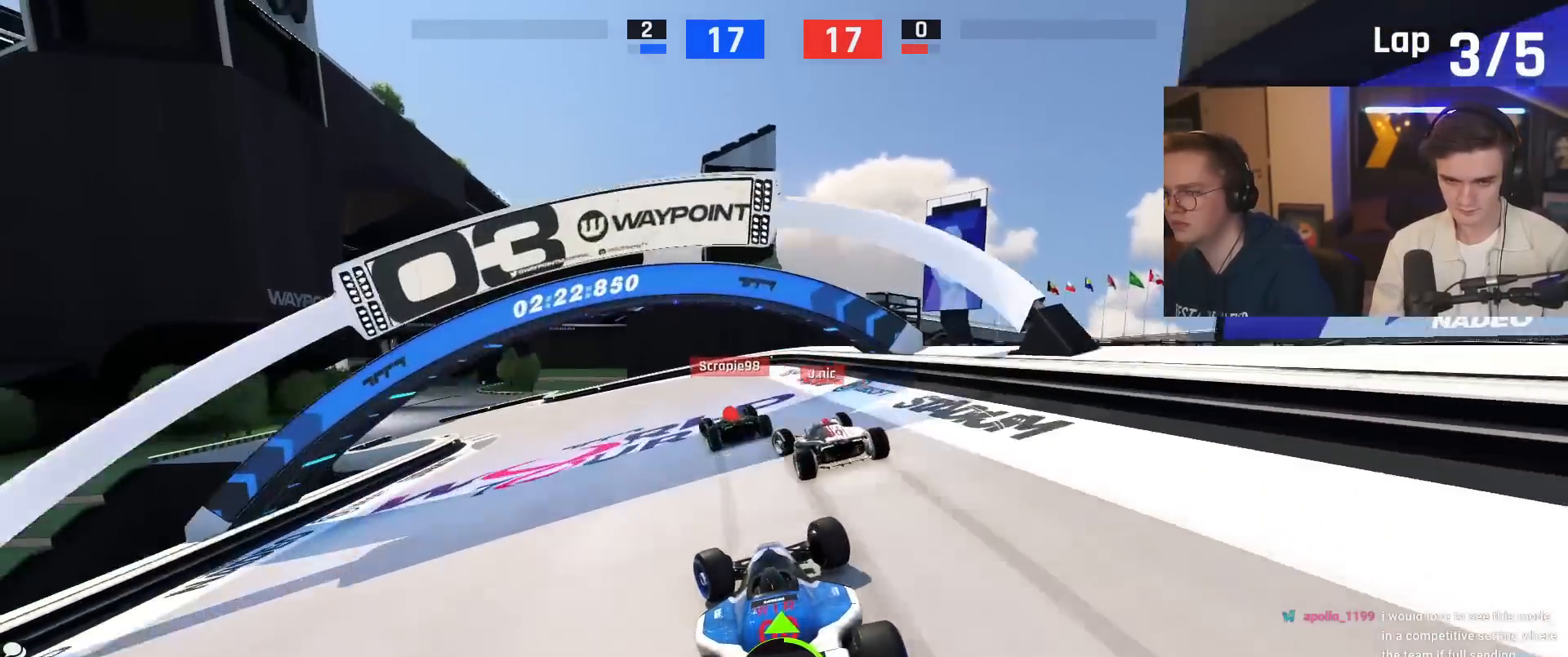
{"keys": ["left", "up"], "events": []}